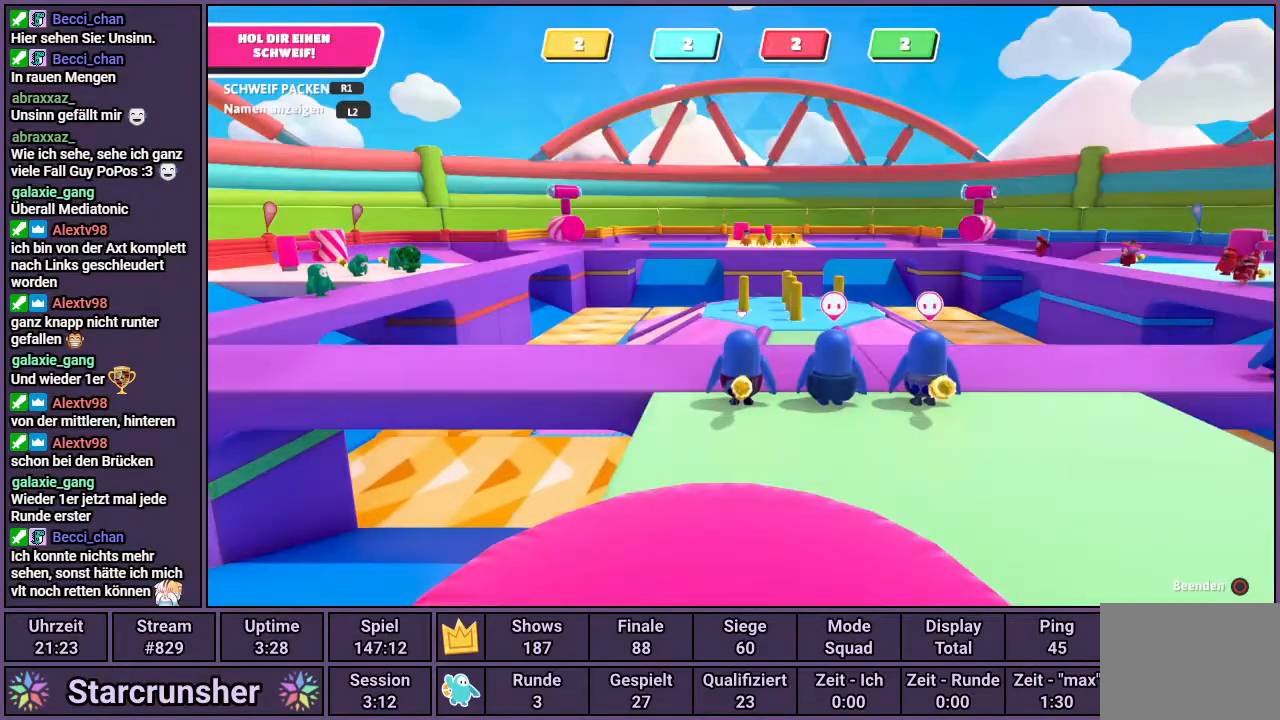
Gameplay with a controller (PlayStation layout); each line is a JSON object with the inputs held at the frame after it. "events" lists button and stick changes between this image and that frame as [ms after this image, input, new state], when the widget could be followed in between.
{"buttons": [], "left_stick": "center", "right_stick": "up", "events": [[267, "right_stick", "up"]]}
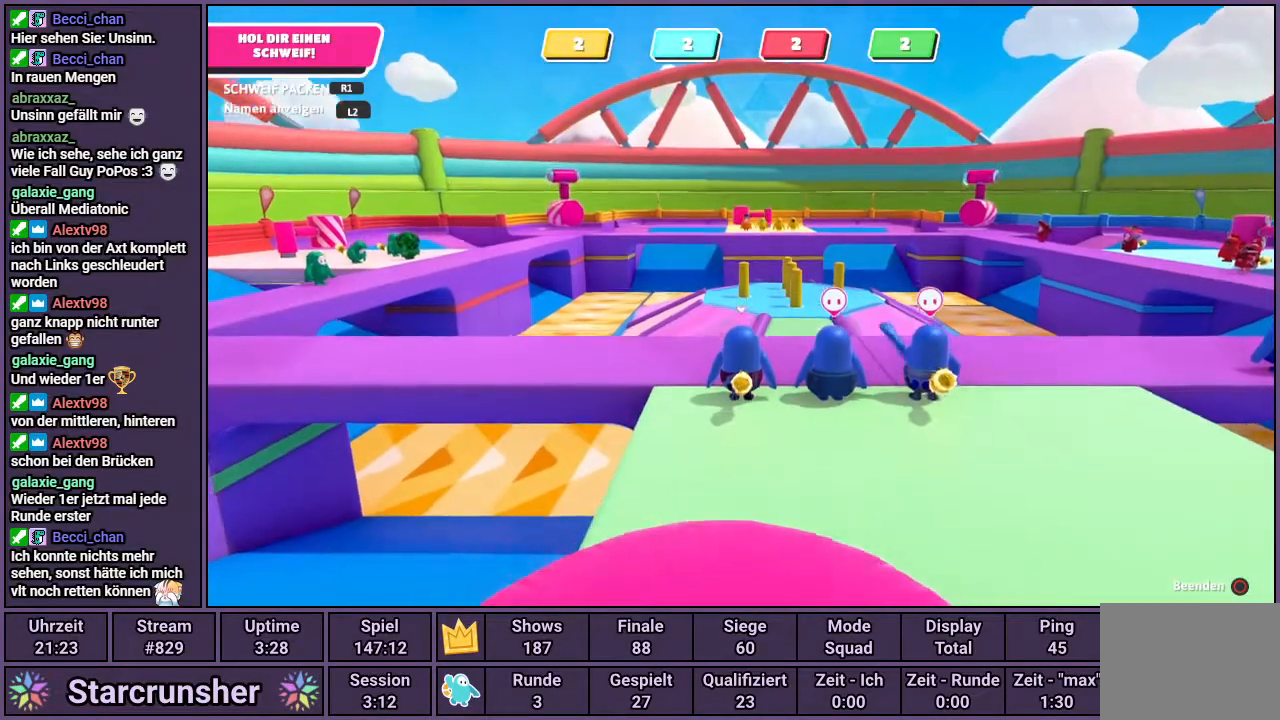
{"buttons": [], "left_stick": "center", "right_stick": "up", "events": []}
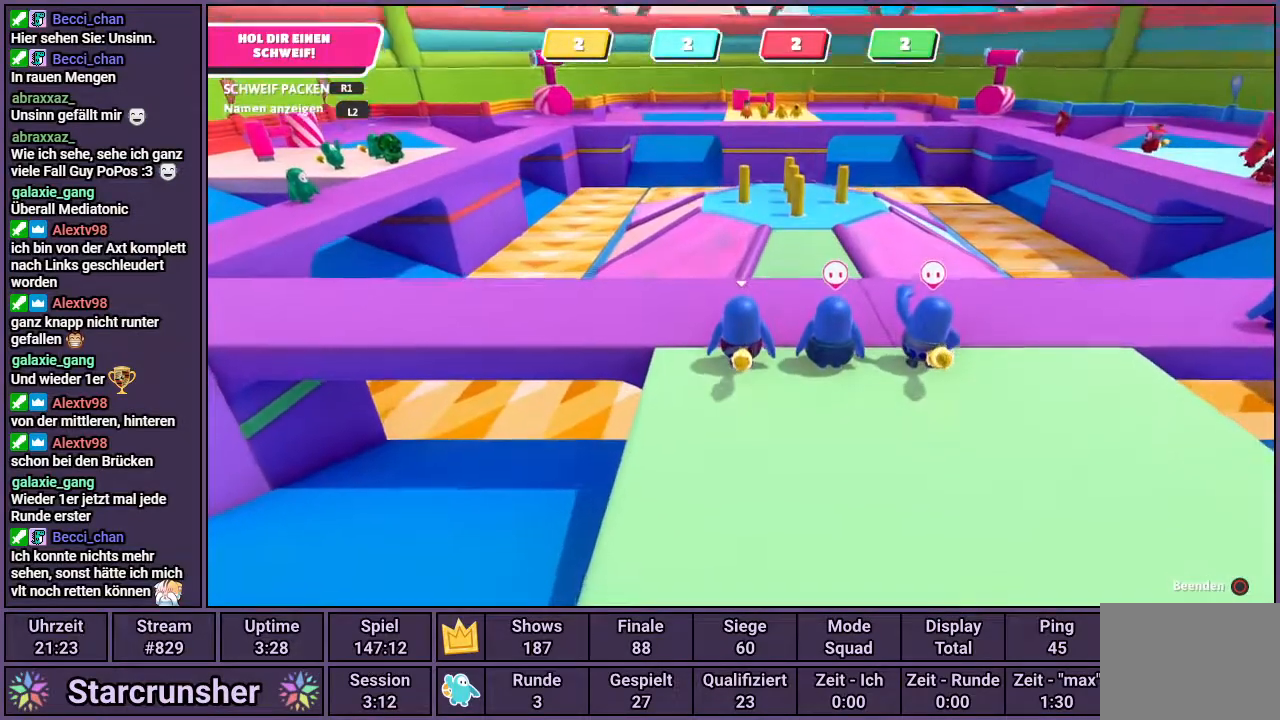
{"buttons": [], "left_stick": "center", "right_stick": "down-right", "events": [[117, "right_stick", "center"], [417, "right_stick", "down-right"]]}
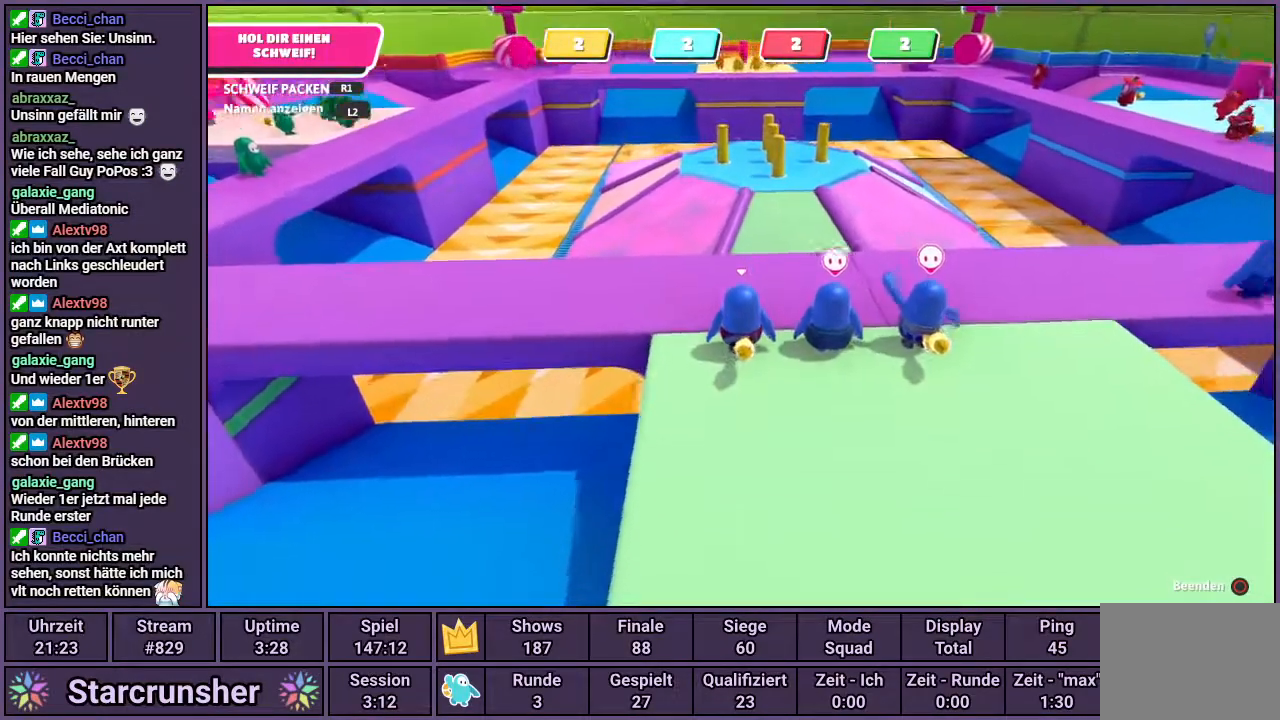
{"buttons": [], "left_stick": "center", "right_stick": "center", "events": [[233, "right_stick", "center"]]}
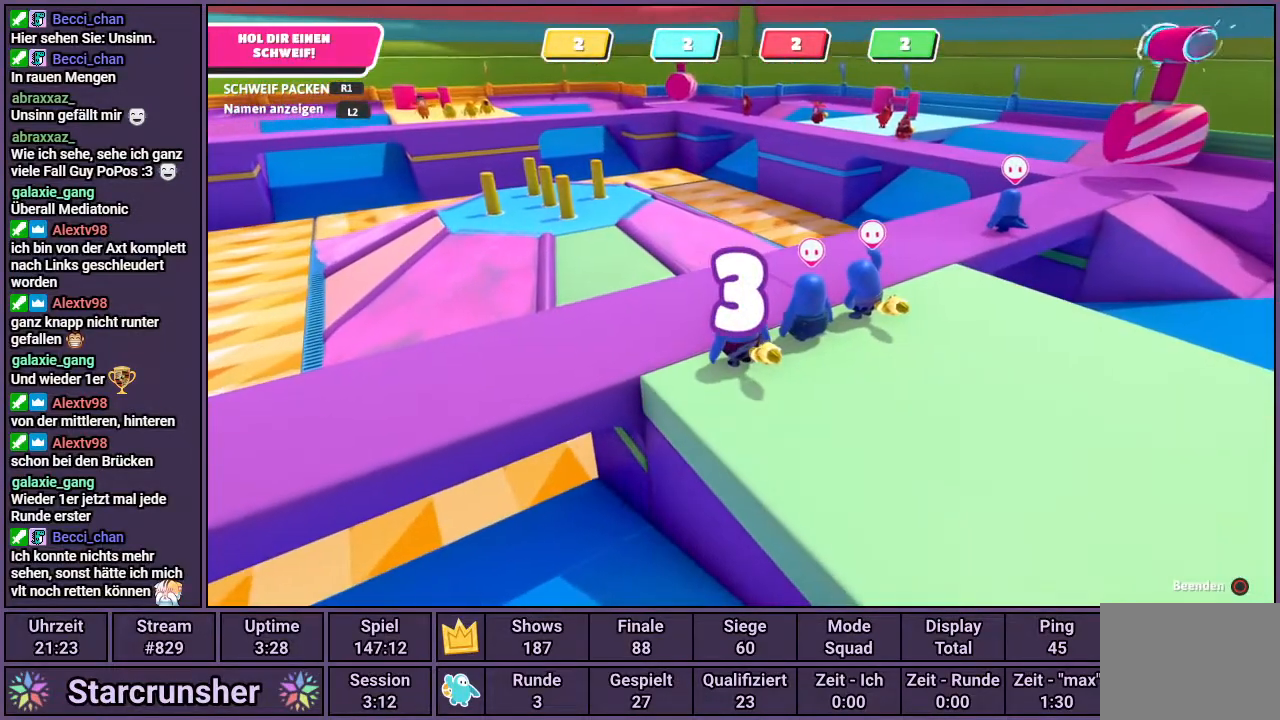
{"buttons": [], "left_stick": "center", "right_stick": "center", "events": []}
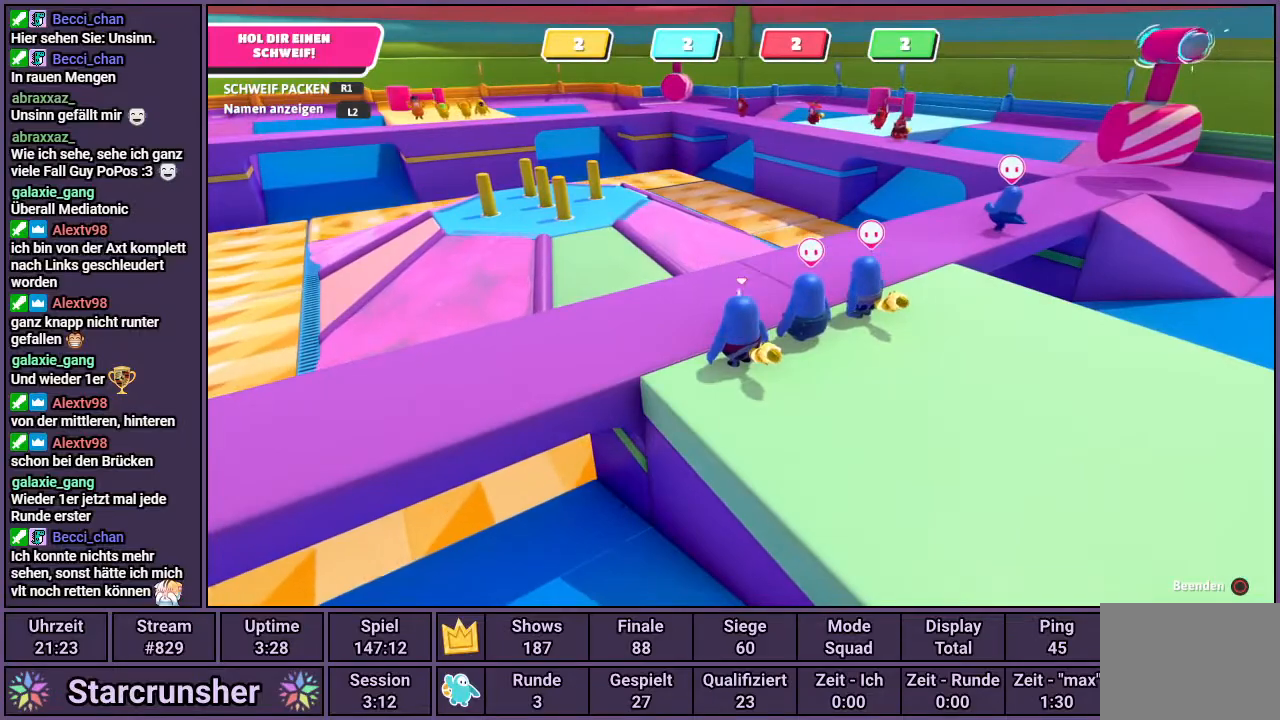
{"buttons": [], "left_stick": "up", "right_stick": "left", "events": [[400, "right_stick", "left"], [450, "left_stick", "up"]]}
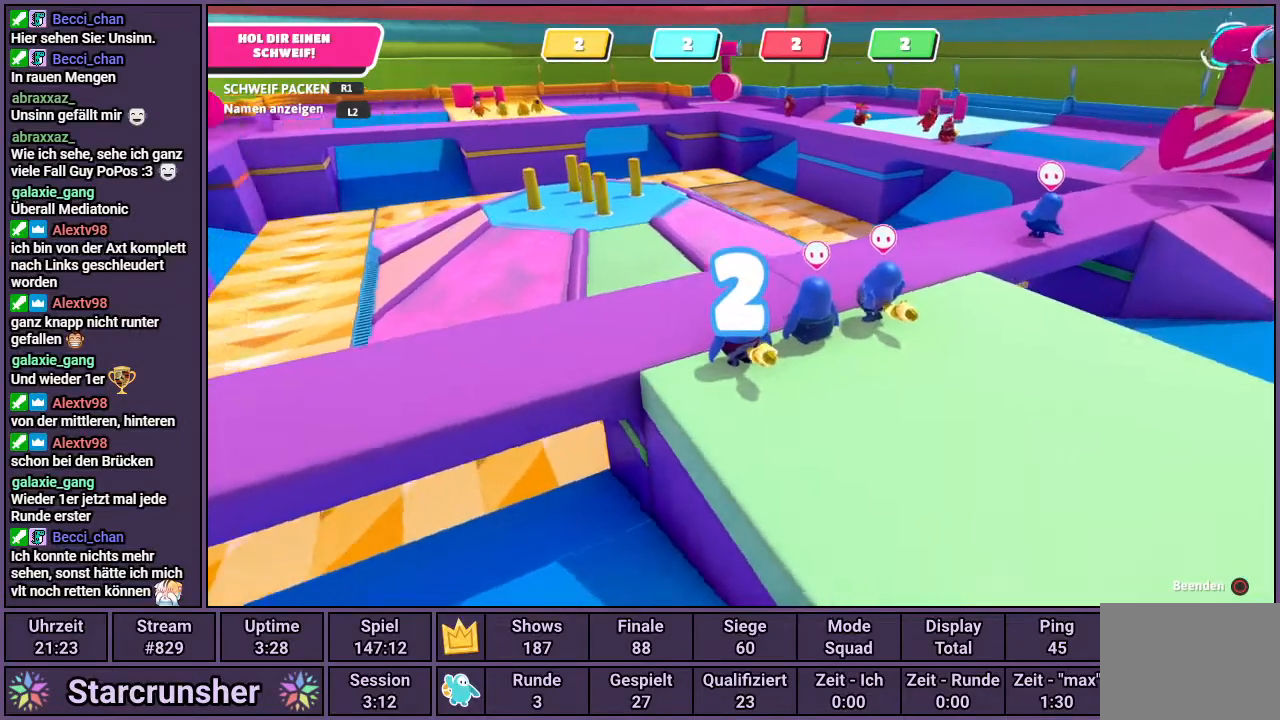
{"buttons": [], "left_stick": "up", "right_stick": "center", "events": [[217, "right_stick", "center"]]}
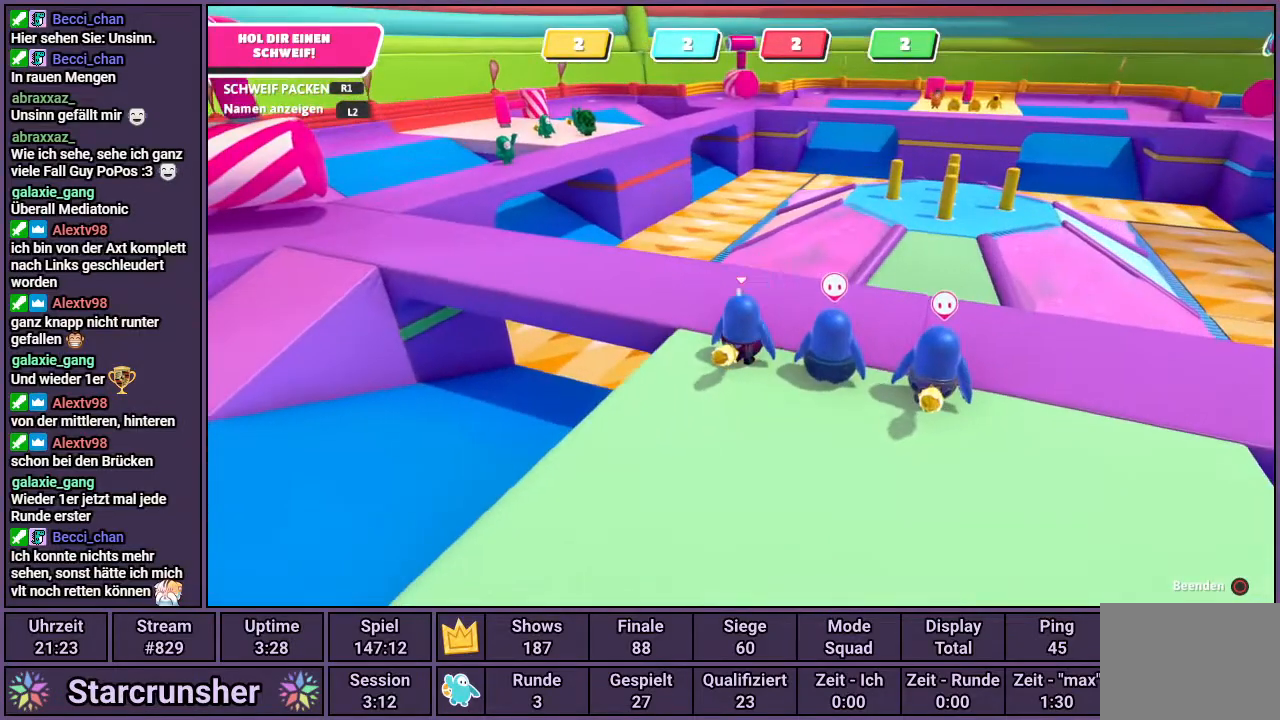
{"buttons": [], "left_stick": "up", "right_stick": "center", "events": [[50, "right_stick", "right"], [167, "right_stick", "center"]]}
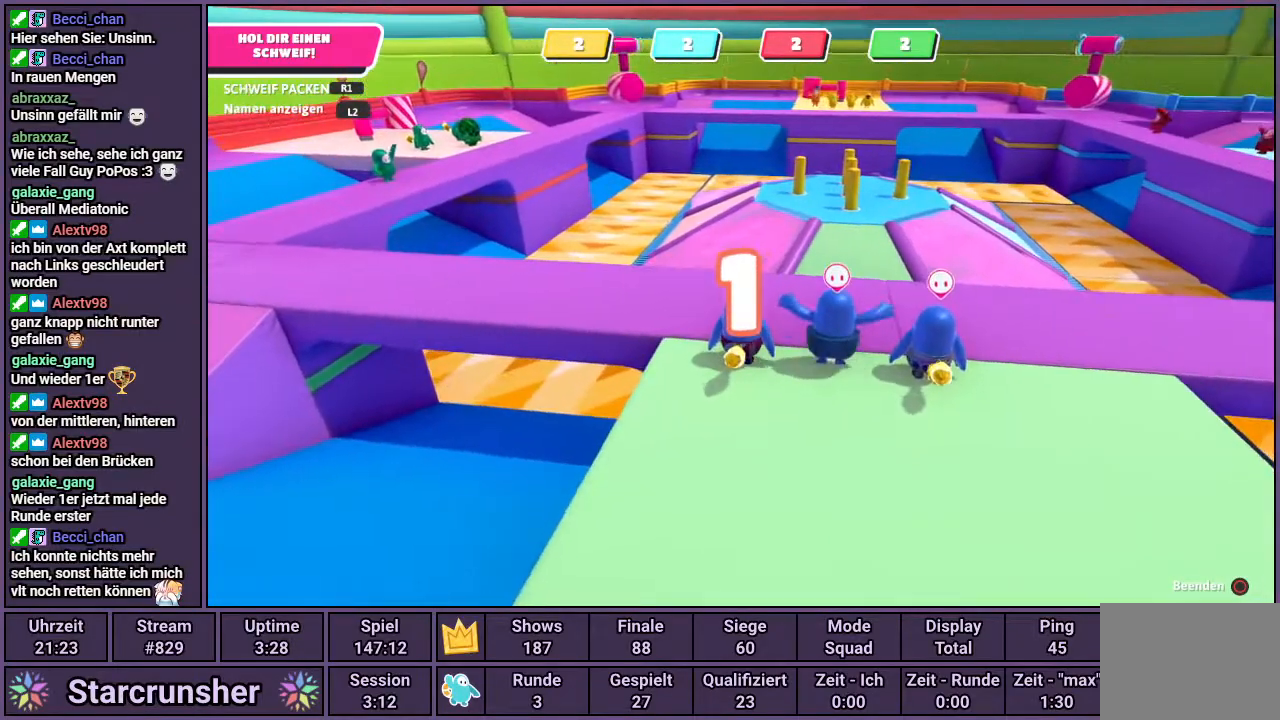
{"buttons": [], "left_stick": "up", "right_stick": "center", "events": [[33, "right_stick", "right"], [83, "right_stick", "center"]]}
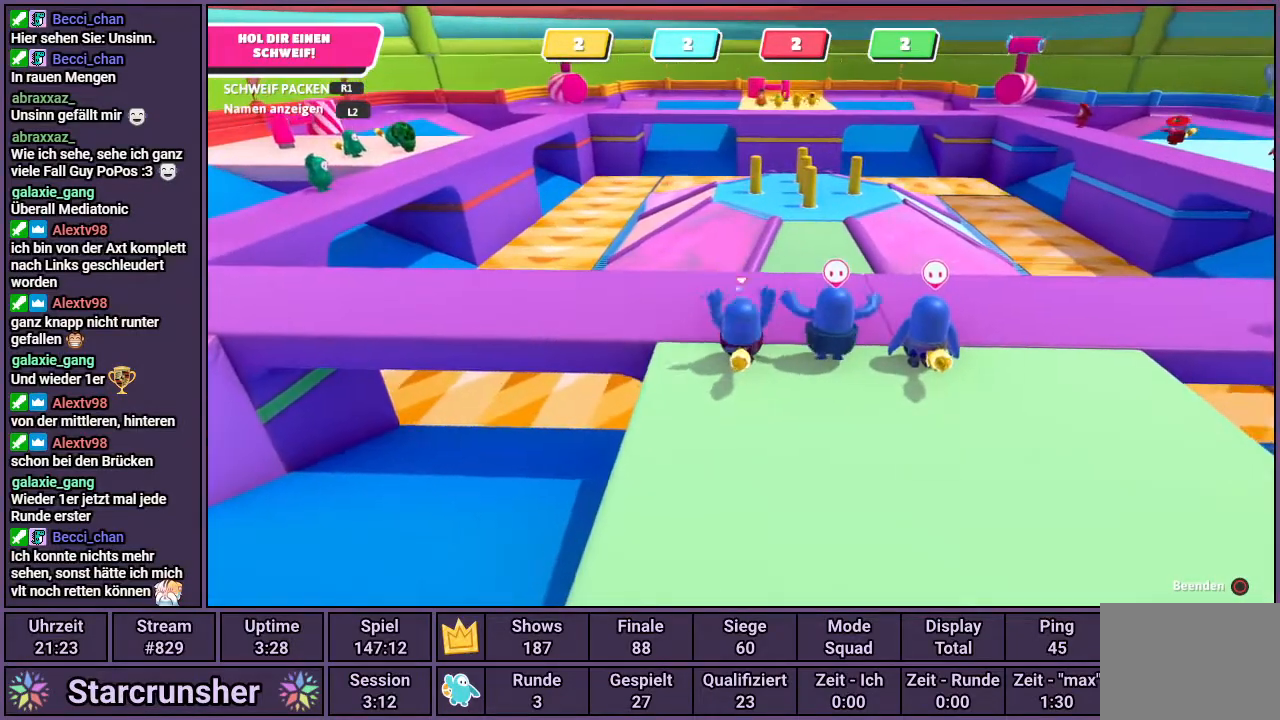
{"buttons": [], "left_stick": "up", "right_stick": "center", "events": []}
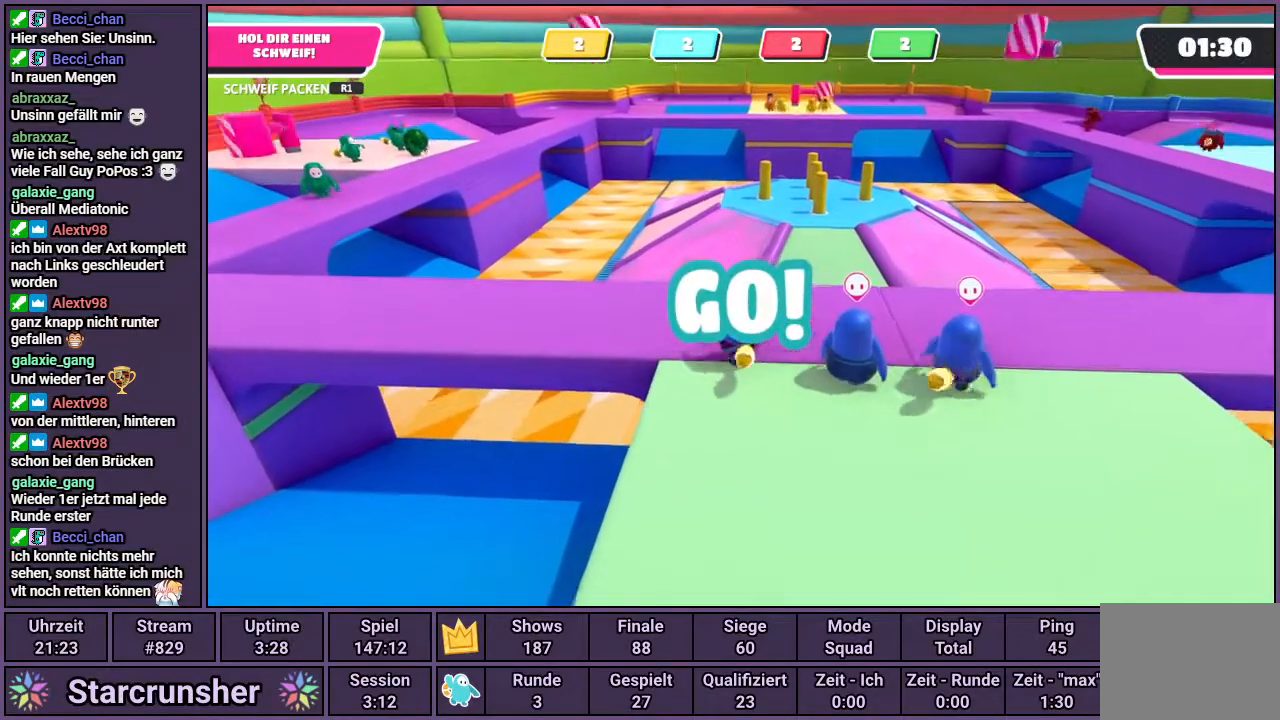
{"buttons": [], "left_stick": "up", "right_stick": "center", "events": [[183, "CROSS", "down"], [233, "CROSS", "up"]]}
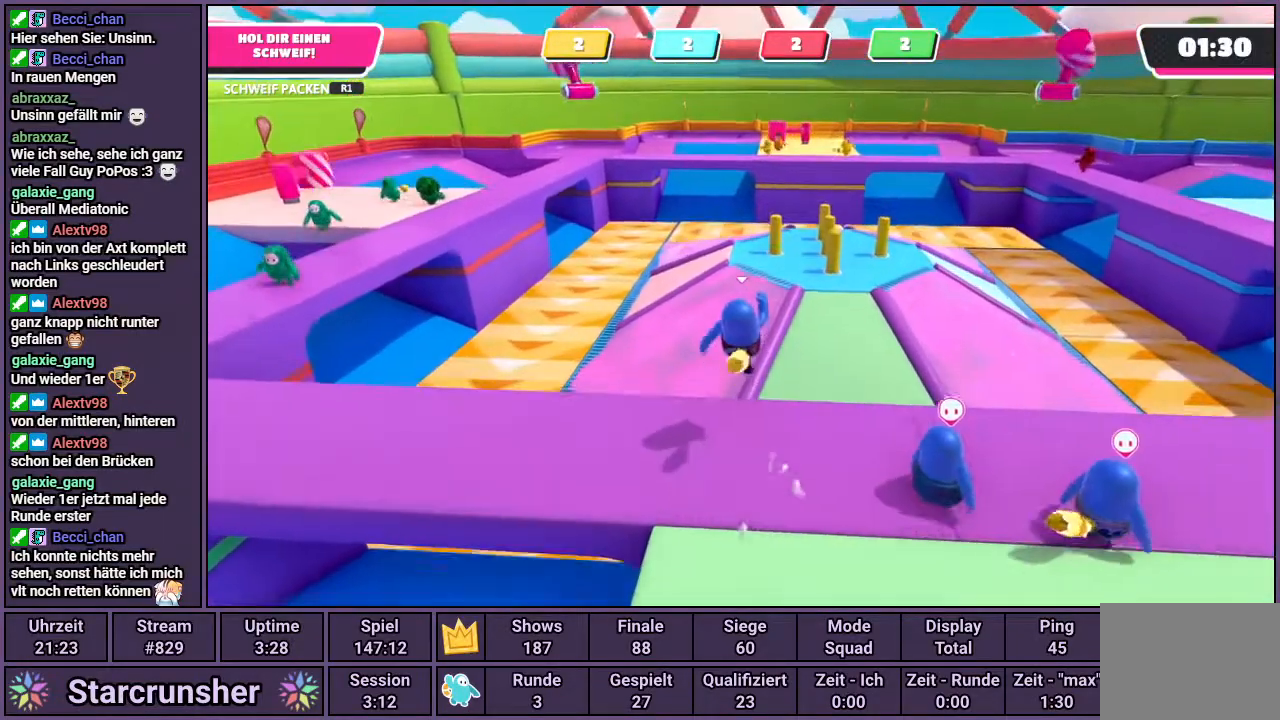
{"buttons": [], "left_stick": "up", "right_stick": "right", "events": [[67, "right_stick", "right"]]}
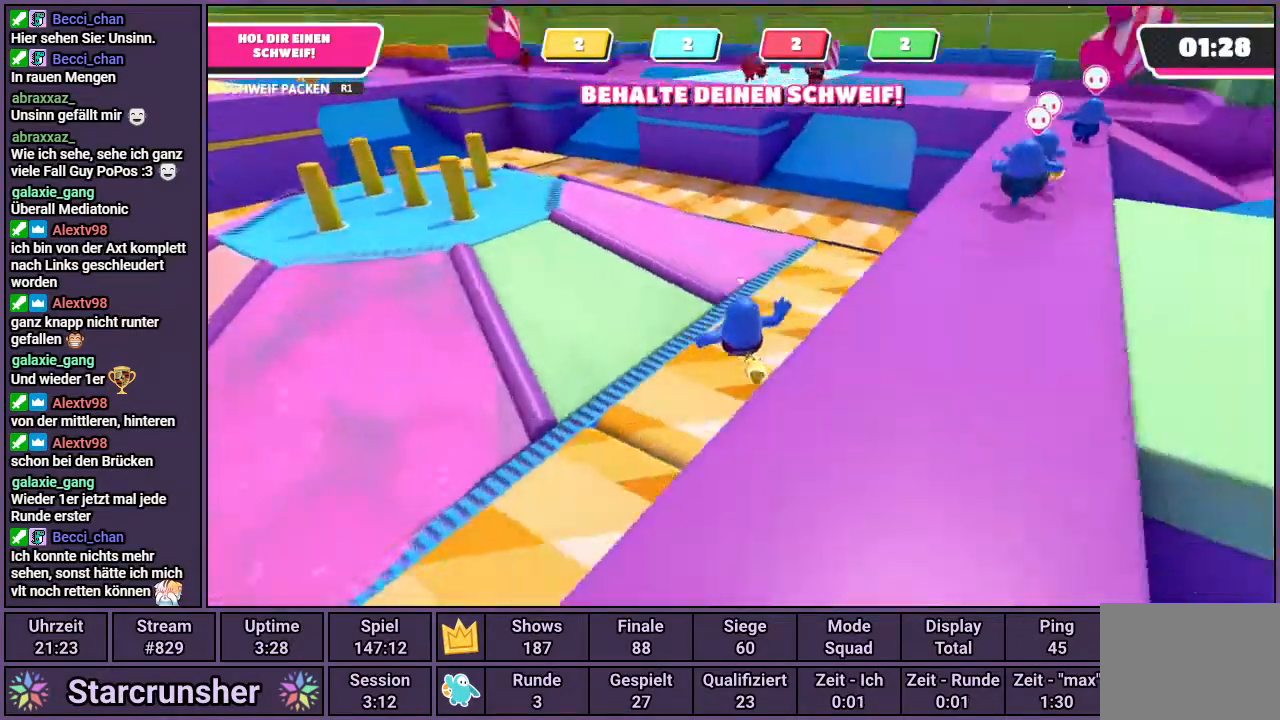
{"buttons": [], "left_stick": "up", "right_stick": "center", "events": [[150, "right_stick", "center"]]}
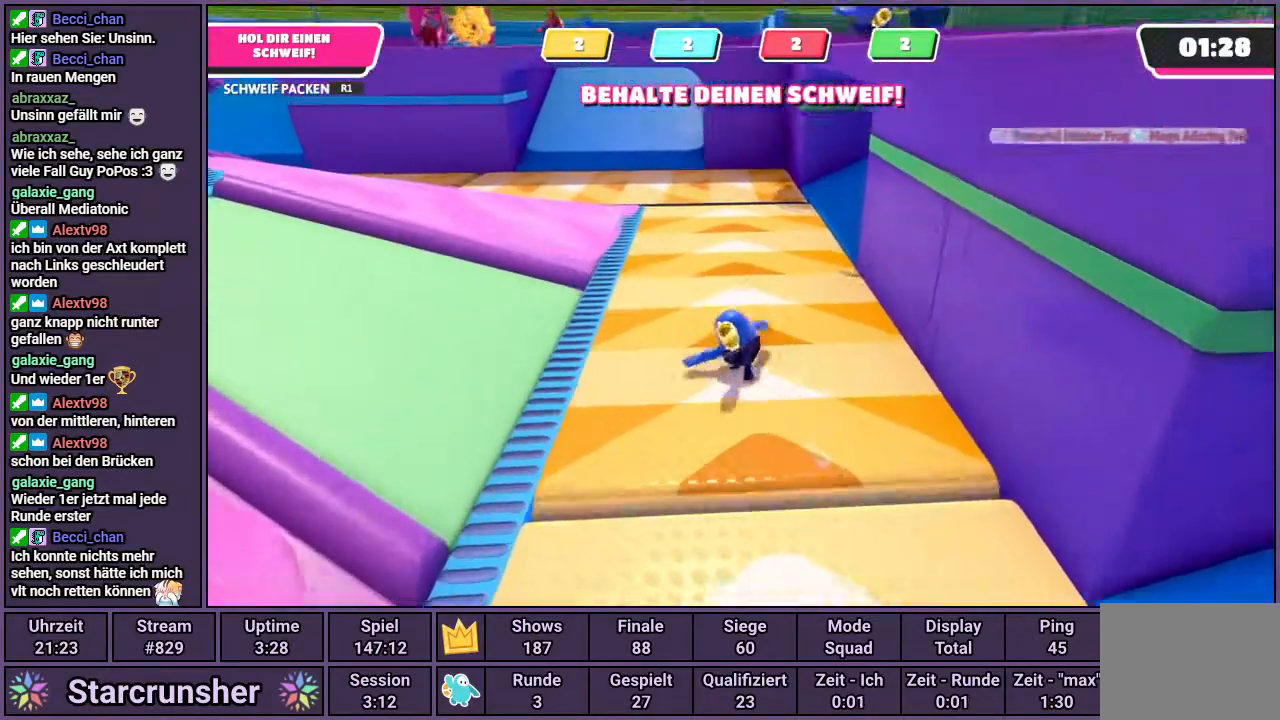
{"buttons": [], "left_stick": "up", "right_stick": "center", "events": []}
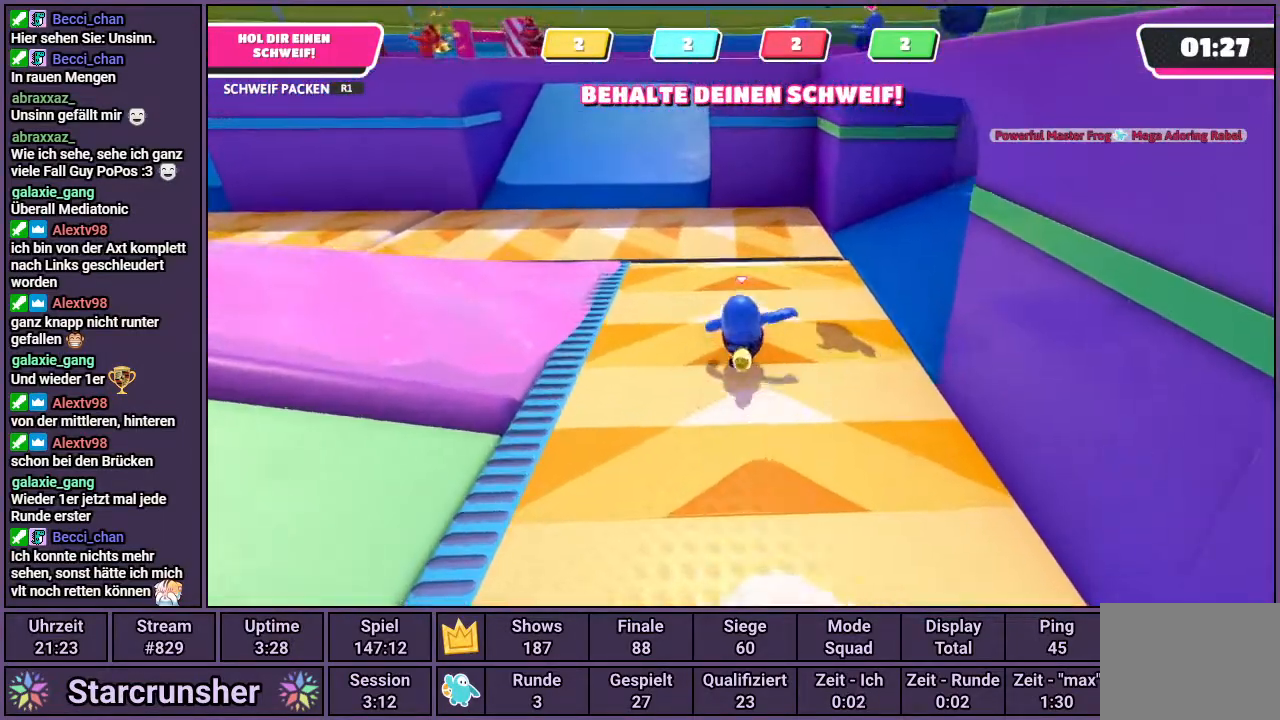
{"buttons": [], "left_stick": "up-left", "right_stick": "center", "events": [[333, "CROSS", "down"], [333, "left_stick", "up-left"], [417, "CROSS", "up"]]}
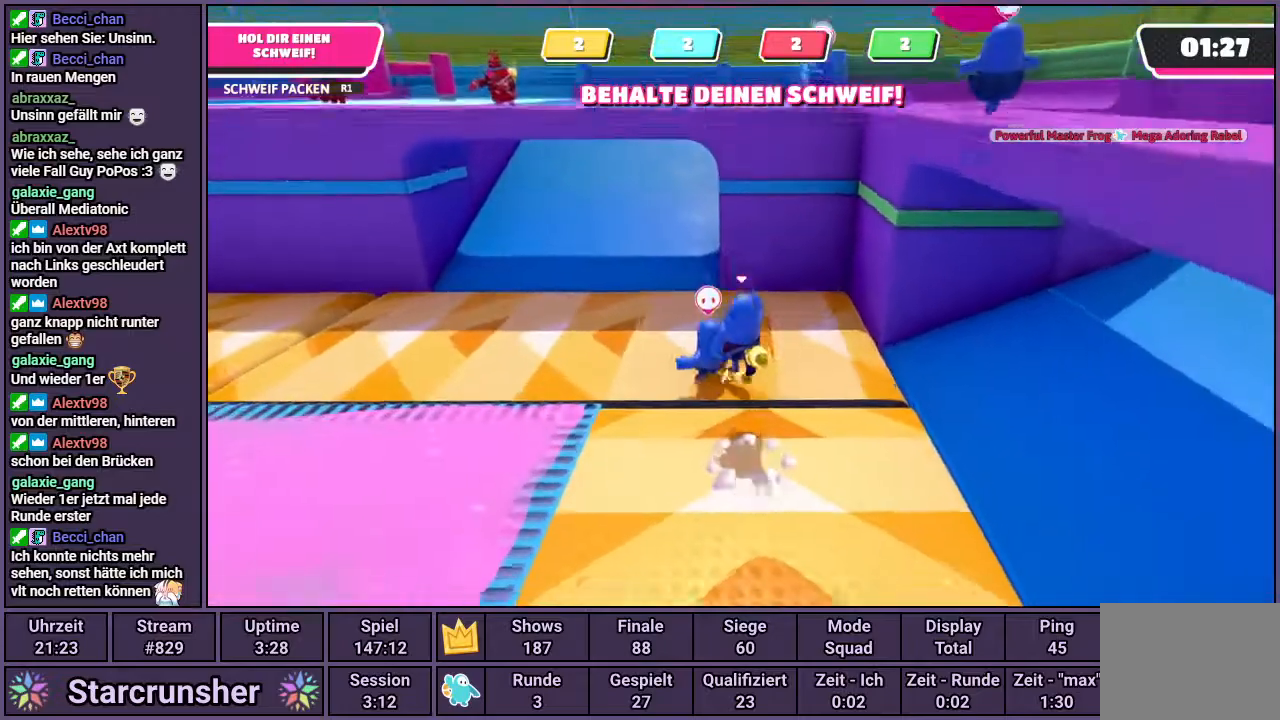
{"buttons": [], "left_stick": "up-left", "right_stick": "center", "events": [[50, "right_stick", "left"], [417, "right_stick", "center"]]}
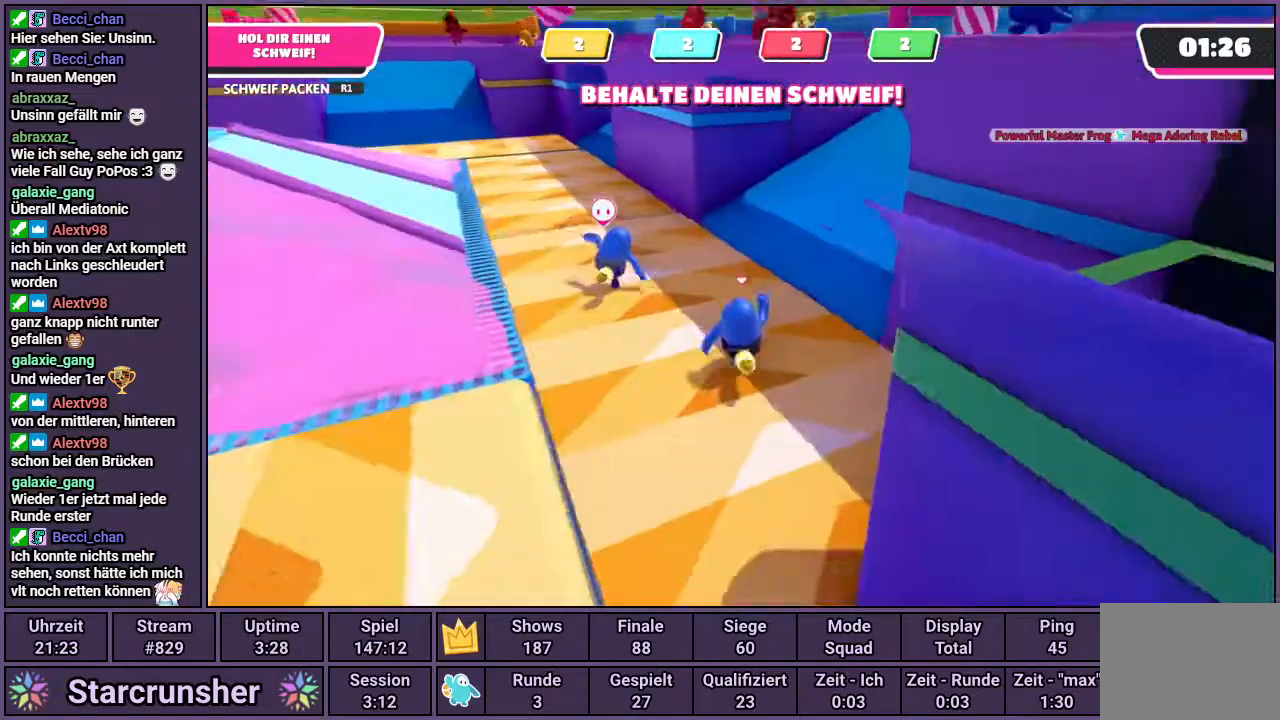
{"buttons": [], "left_stick": "up-left", "right_stick": "center", "events": [[150, "right_stick", "right"], [300, "right_stick", "center"]]}
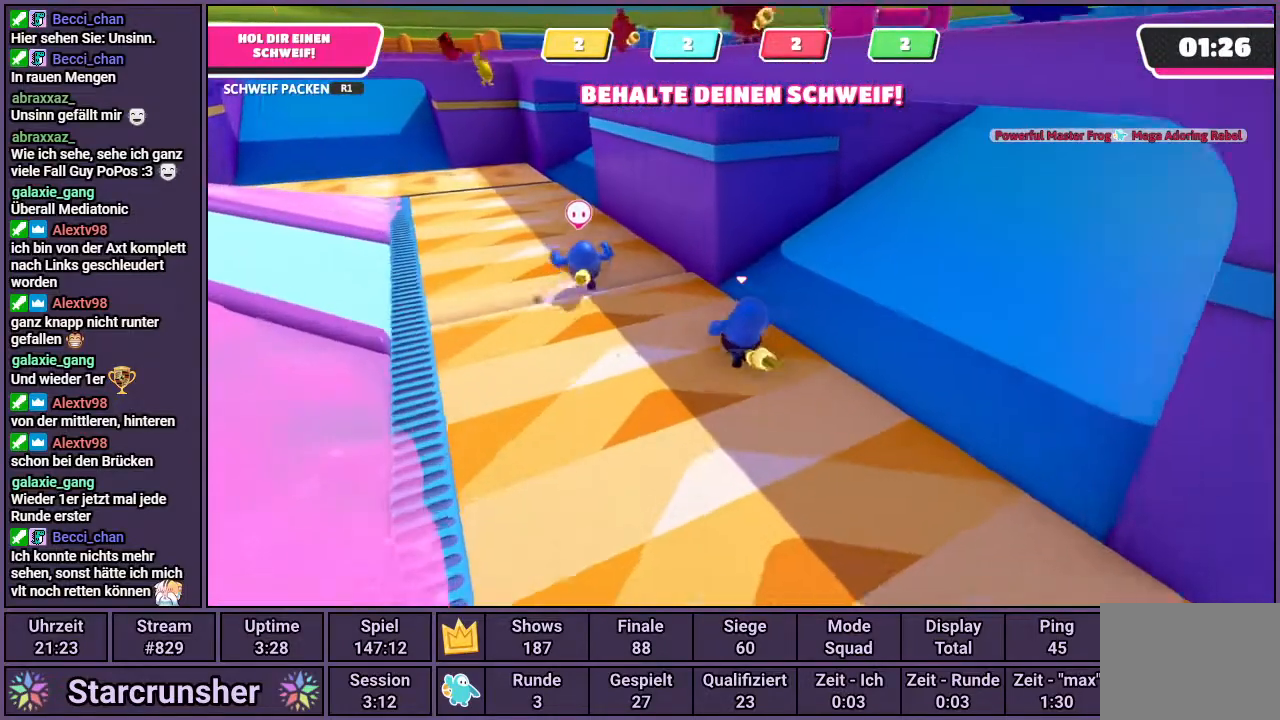
{"buttons": [], "left_stick": "up", "right_stick": "center", "events": [[250, "left_stick", "up"]]}
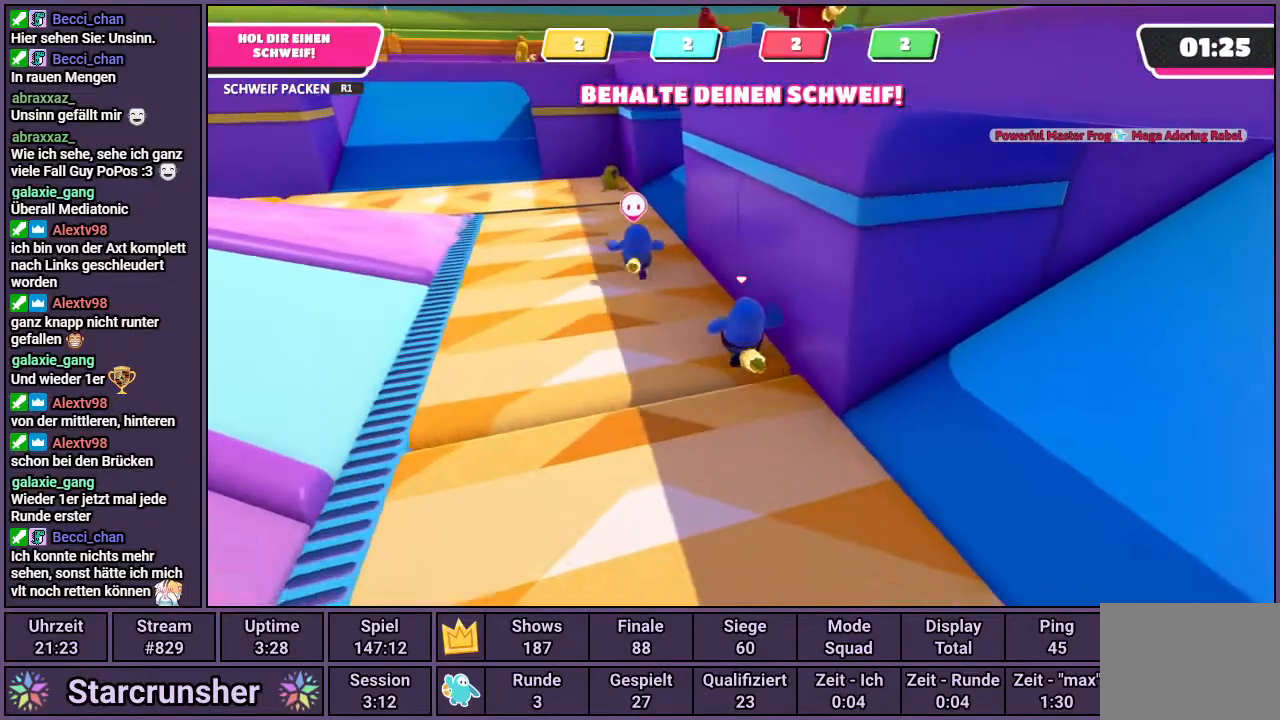
{"buttons": [], "left_stick": "up", "right_stick": "right", "events": [[300, "right_stick", "right"]]}
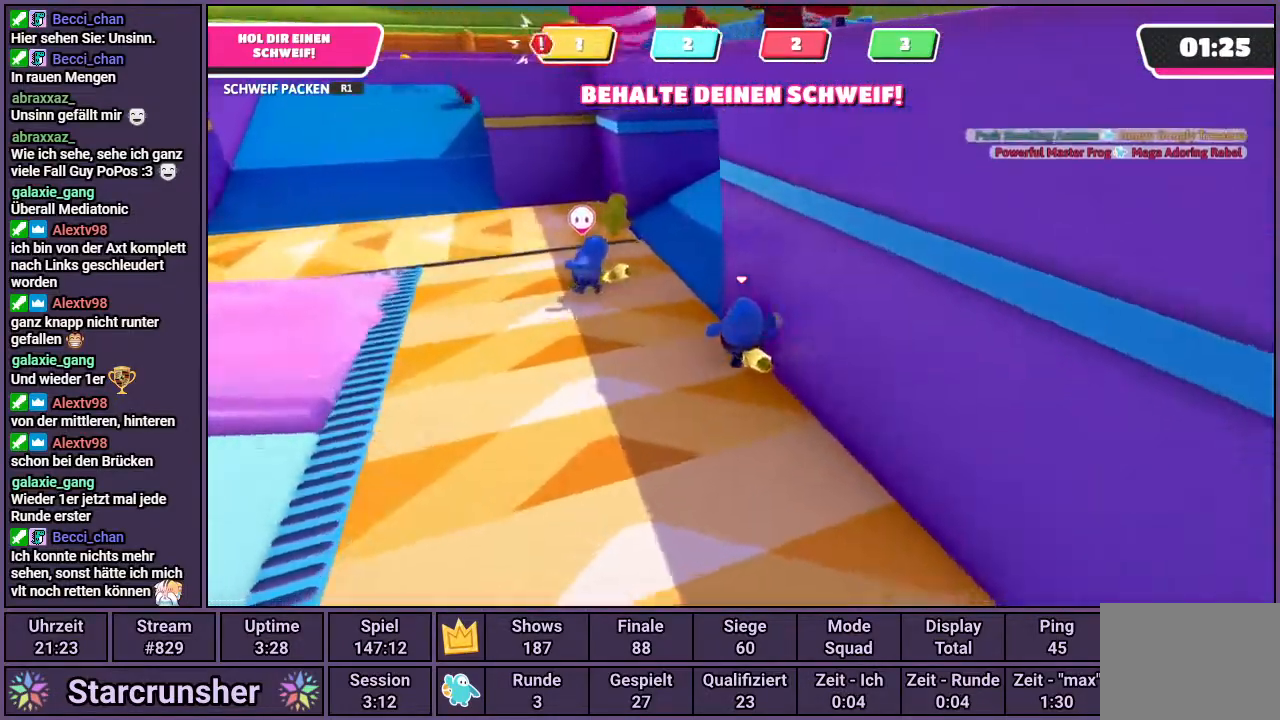
{"buttons": [], "left_stick": "up-right", "right_stick": "center", "events": [[250, "left_stick", "up-right"], [333, "right_stick", "center"]]}
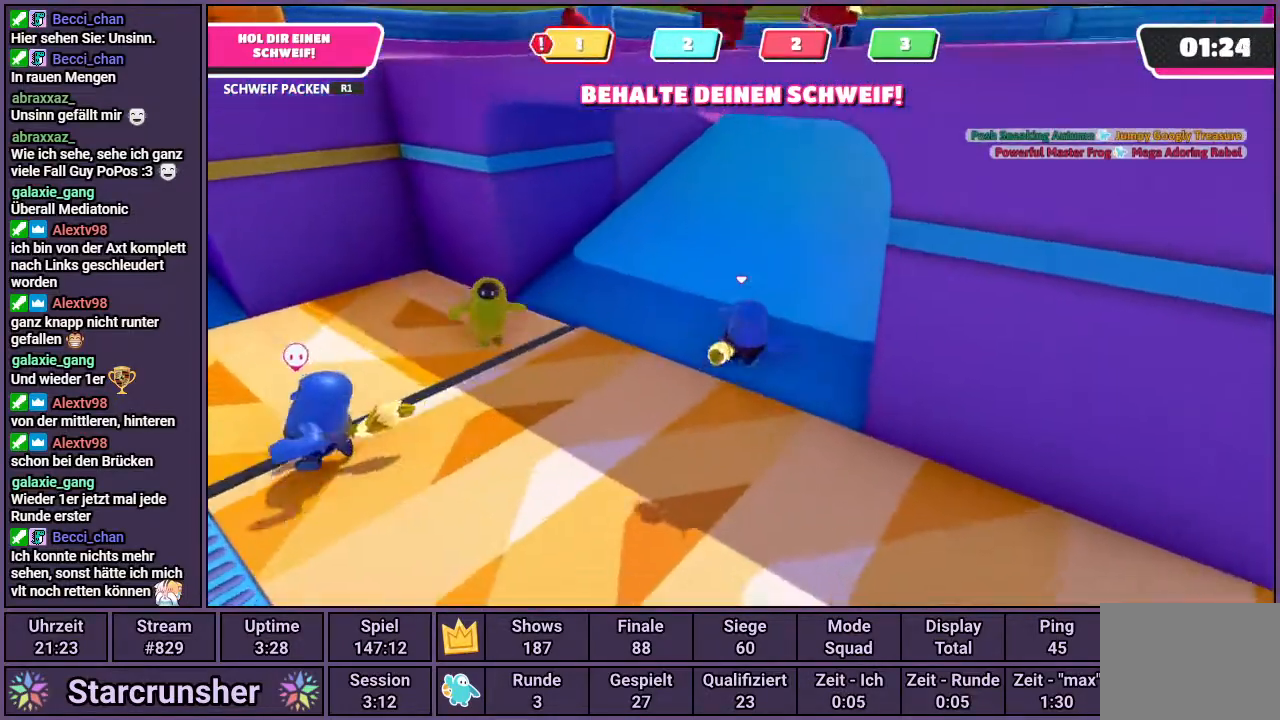
{"buttons": [], "left_stick": "up-right", "right_stick": "center", "events": []}
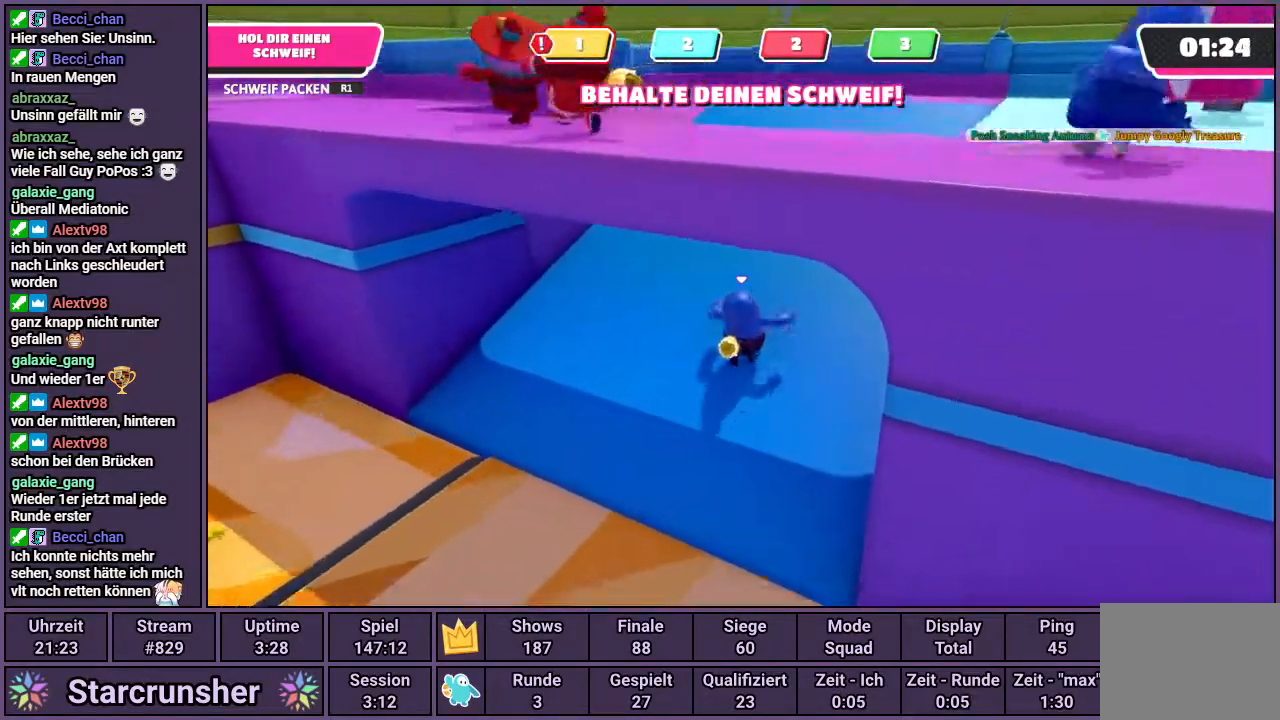
{"buttons": [], "left_stick": "up", "right_stick": "right", "events": [[217, "left_stick", "up"], [467, "right_stick", "right"]]}
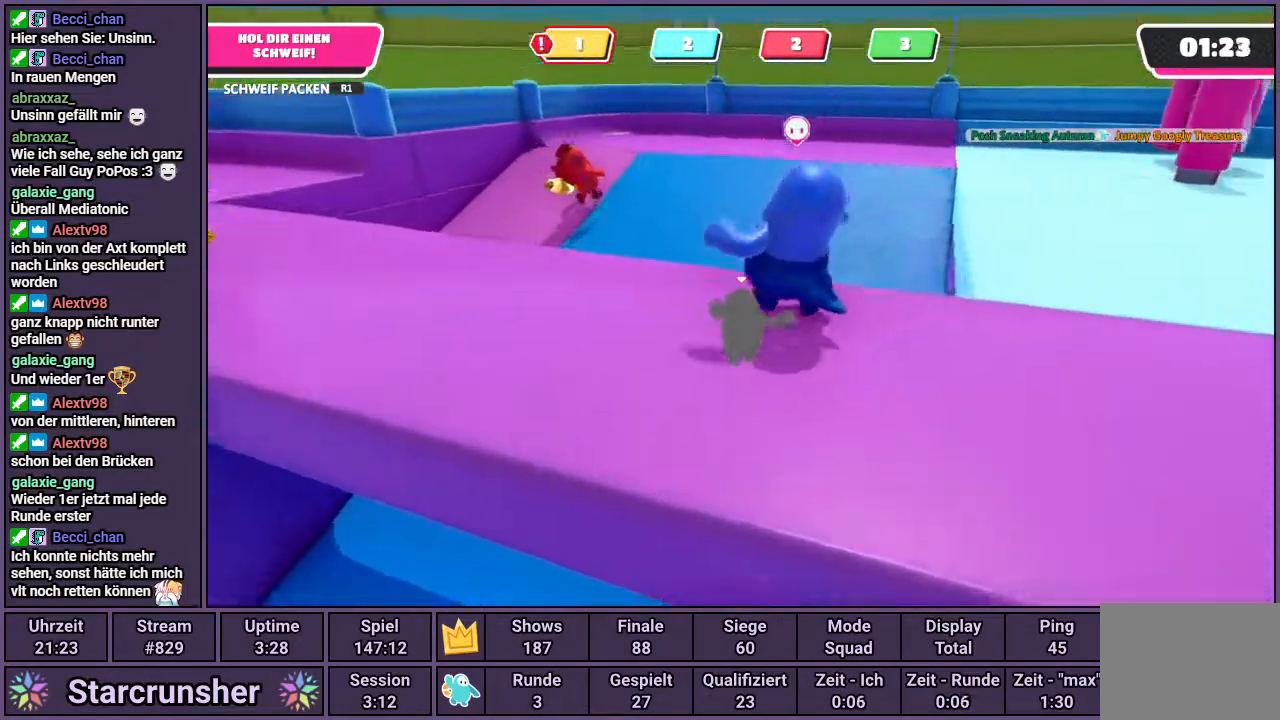
{"buttons": [], "left_stick": "up", "right_stick": "center", "events": [[500, "right_stick", "center"]]}
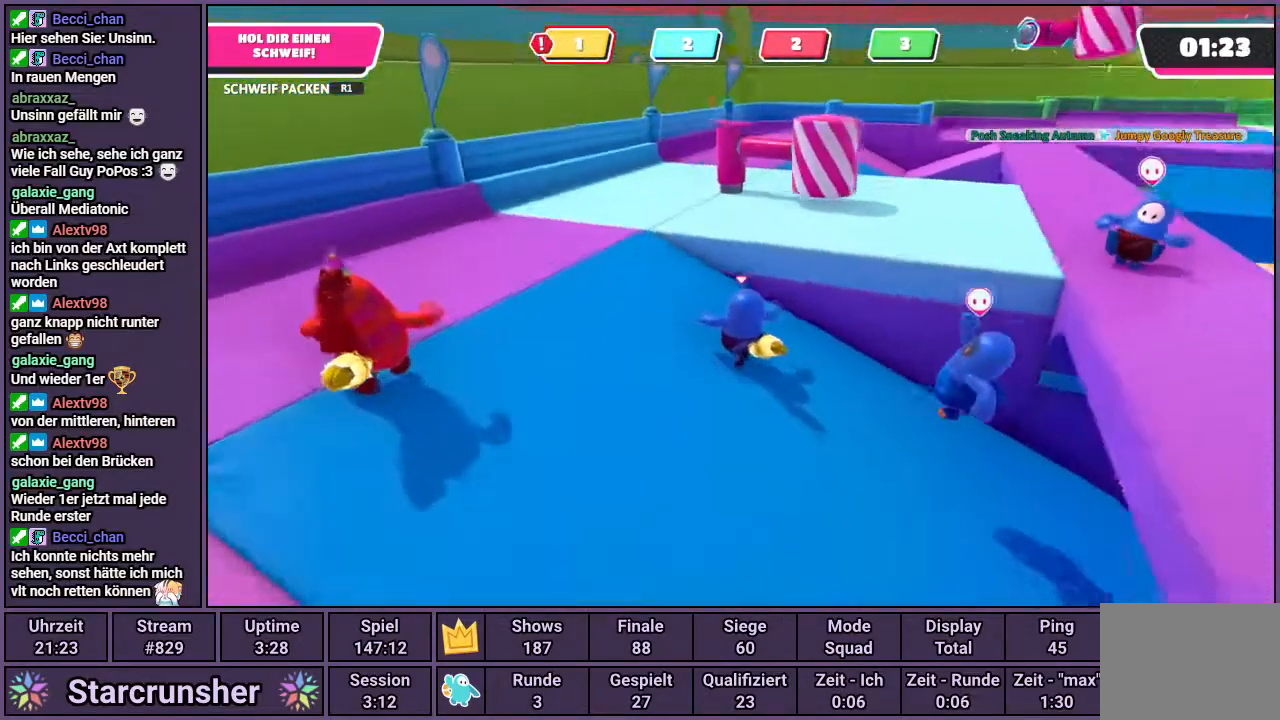
{"buttons": [], "left_stick": "up-right", "right_stick": "right", "events": [[50, "left_stick", "up-right"], [150, "CROSS", "down"], [300, "CROSS", "up"], [467, "right_stick", "right"]]}
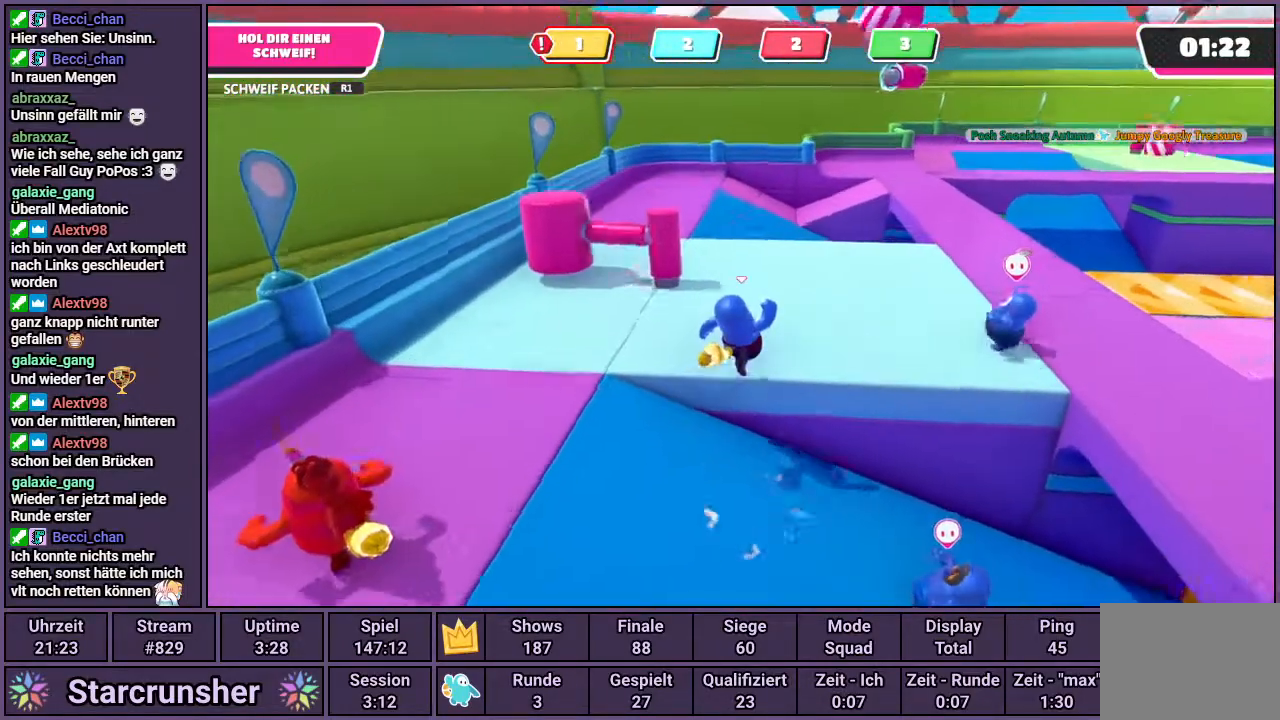
{"buttons": [], "left_stick": "up-right", "right_stick": "right", "events": [[183, "right_stick", "center"], [317, "right_stick", "right"]]}
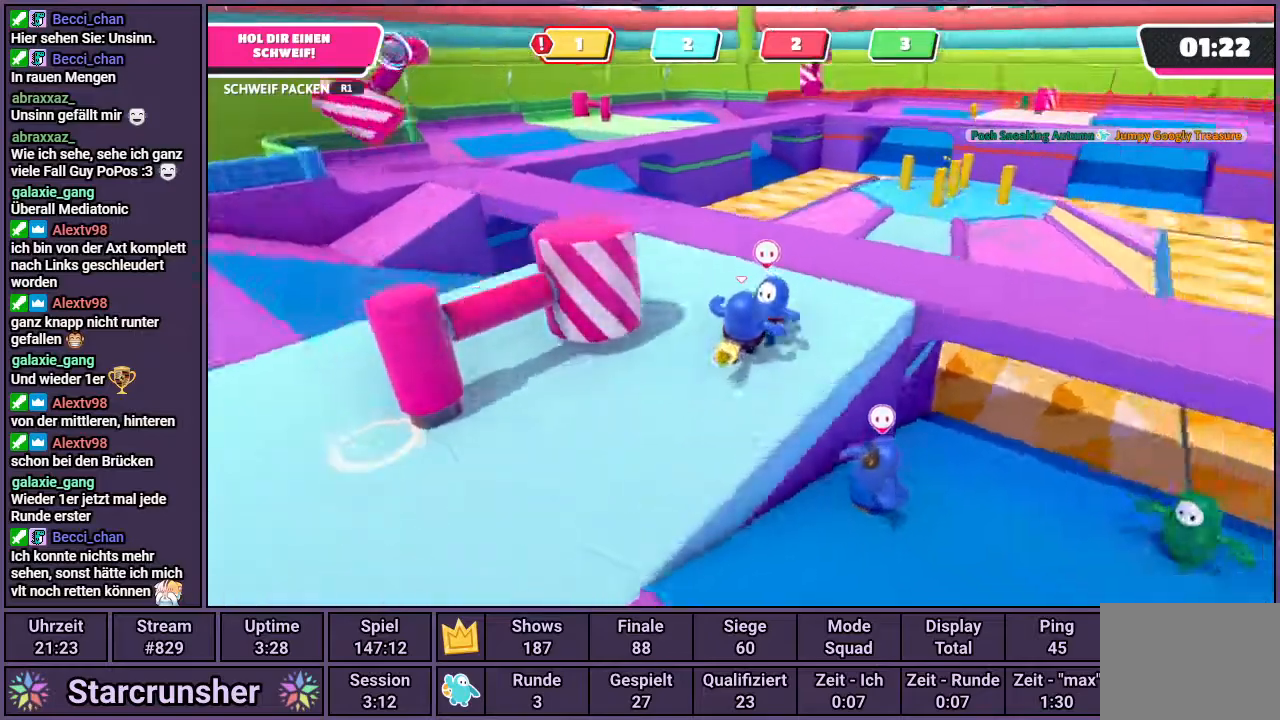
{"buttons": [], "left_stick": "up", "right_stick": "center", "events": [[83, "right_stick", "center"], [200, "left_stick", "up"]]}
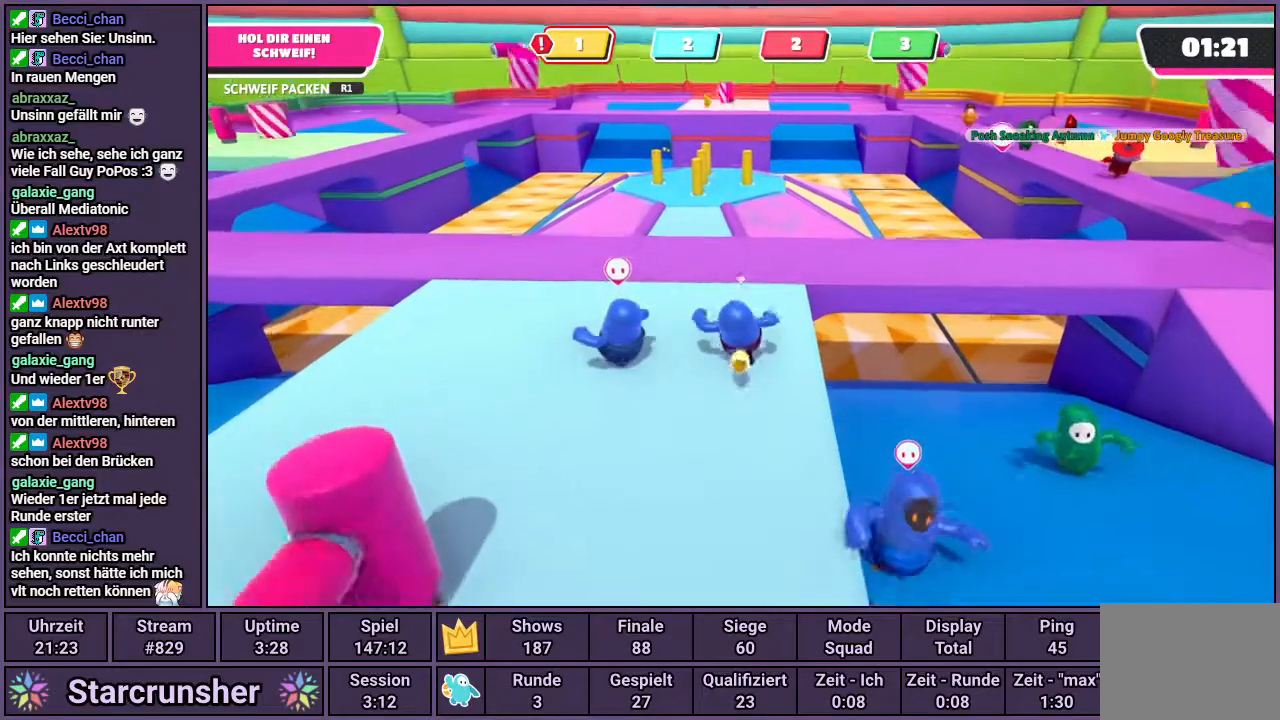
{"buttons": [], "left_stick": "up", "right_stick": "center", "events": [[33, "right_stick", "right"], [283, "right_stick", "up-right"], [500, "right_stick", "center"]]}
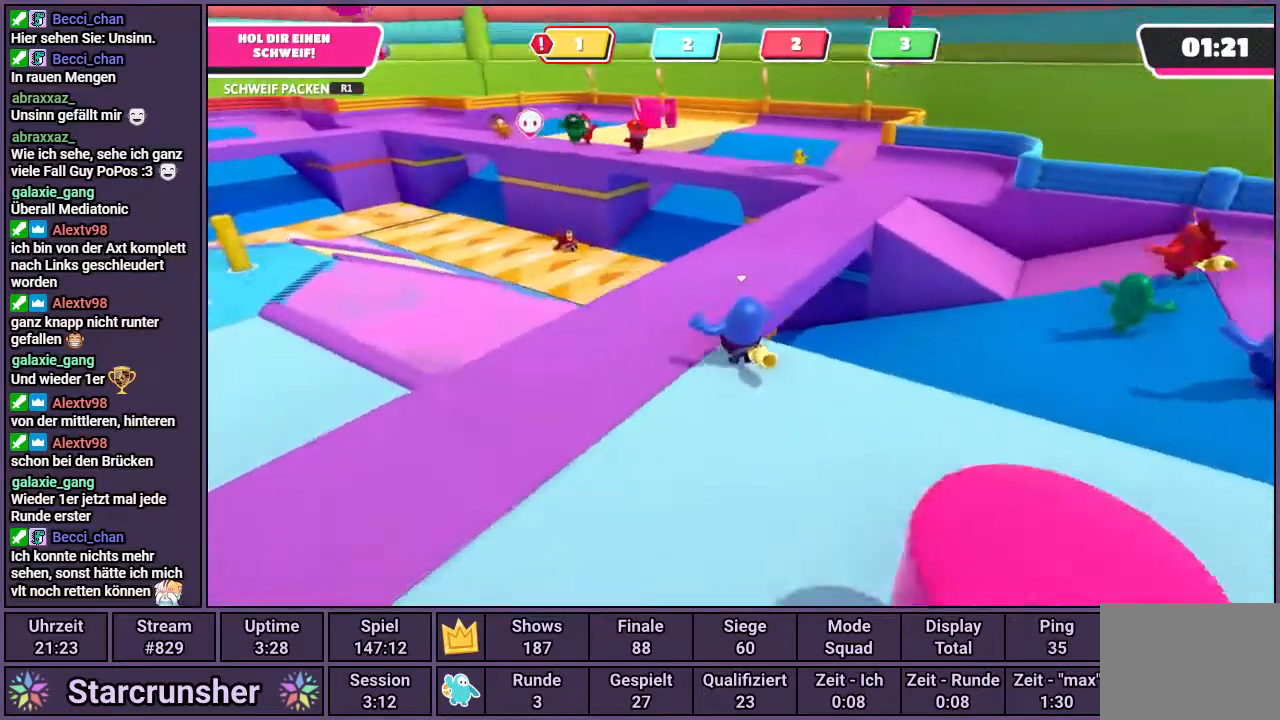
{"buttons": [], "left_stick": "up", "right_stick": "center", "events": [[133, "right_stick", "up-right"], [300, "right_stick", "center"]]}